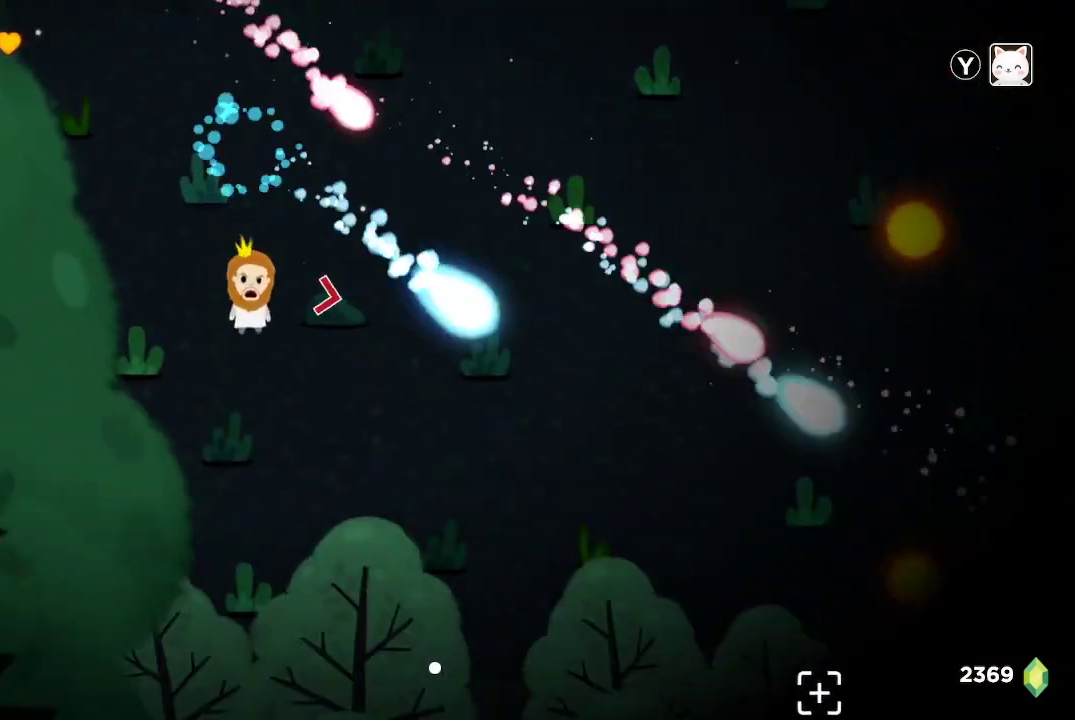
Gameplay with a controller (Xbox layout); each line is a JSON object with the inputs held at the frame after it (dt_ms = milliseconds from this image to that frame). "button_events" lists button changes between this image and that frame as [ms after this image, input, new state], when the widget could be followed in between (sticks are given only as held states).
{"dt_ms": 500, "buttons": ["R2"], "left_stick": "up", "right_stick": "down-right", "button_events": []}
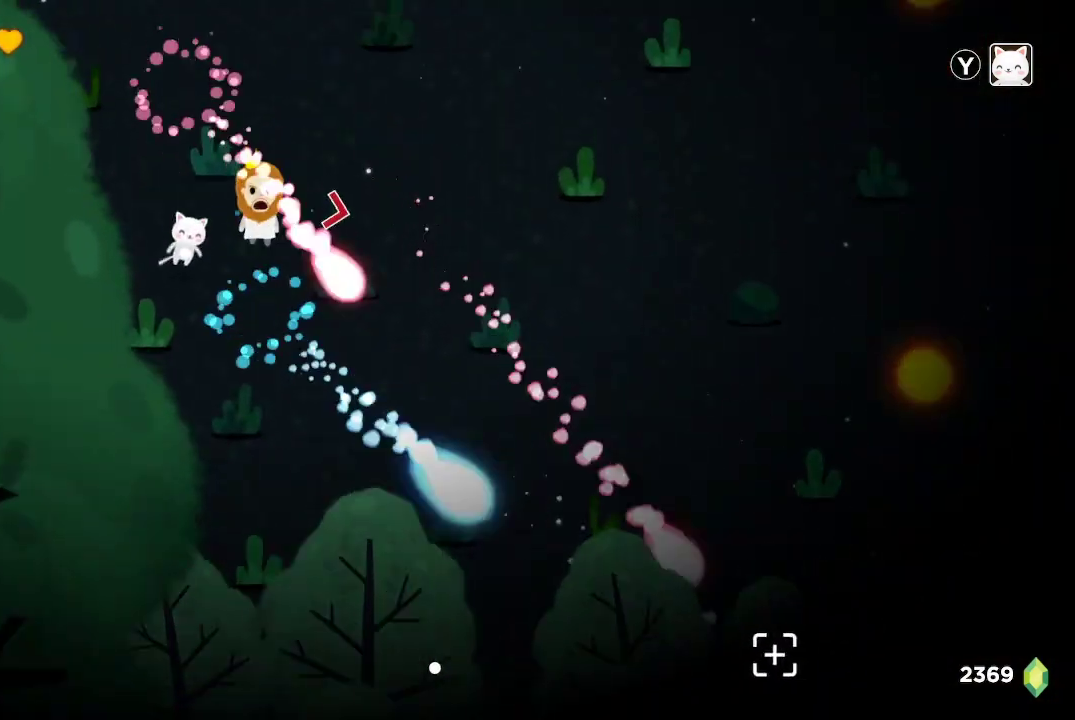
{"dt_ms": 1000, "buttons": ["R2"], "left_stick": "up-right", "right_stick": "right", "button_events": []}
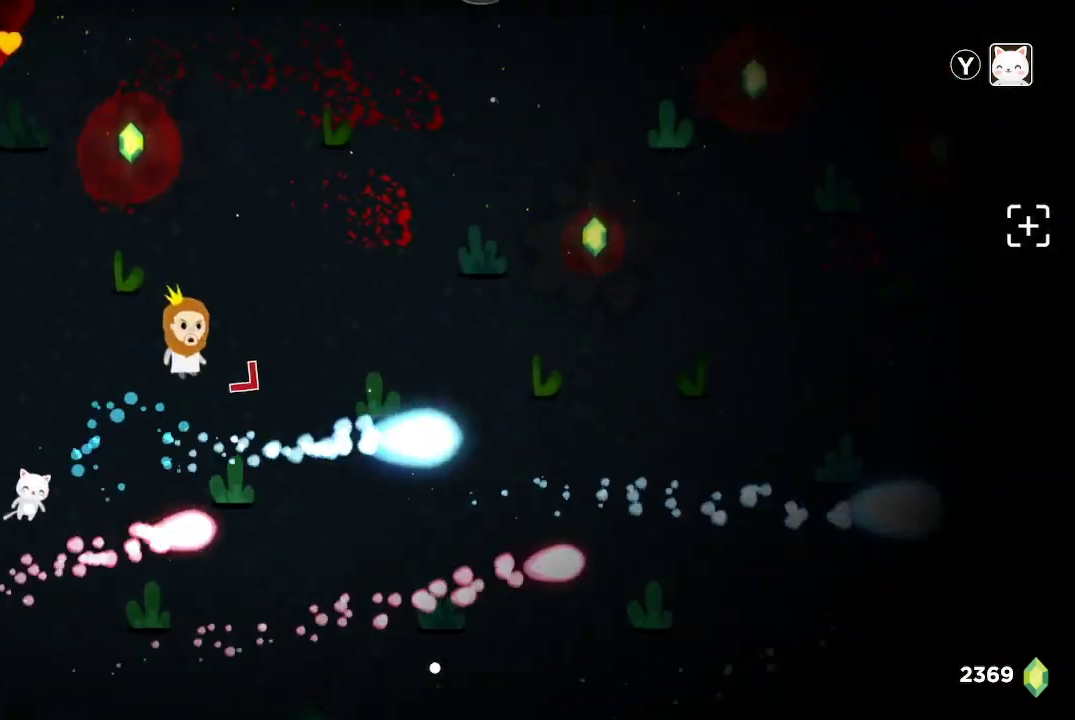
{"dt_ms": 500, "buttons": ["R2"], "left_stick": "down-left", "right_stick": "right", "button_events": []}
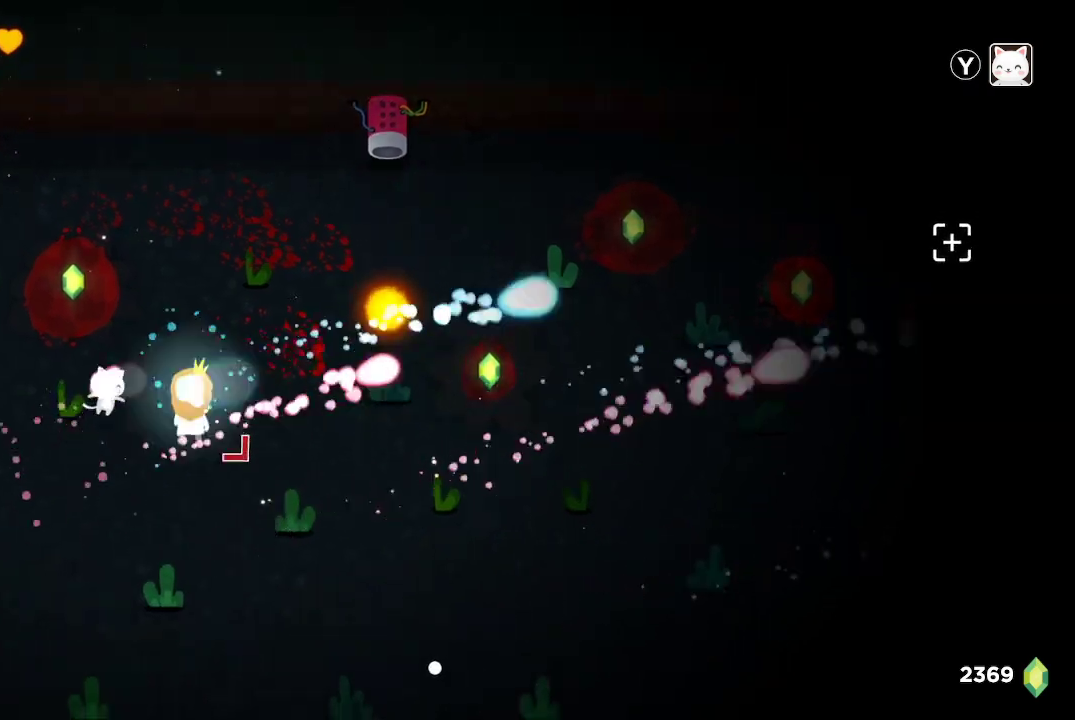
{"dt_ms": 500, "buttons": ["R2"], "left_stick": "up-right", "right_stick": "right", "button_events": []}
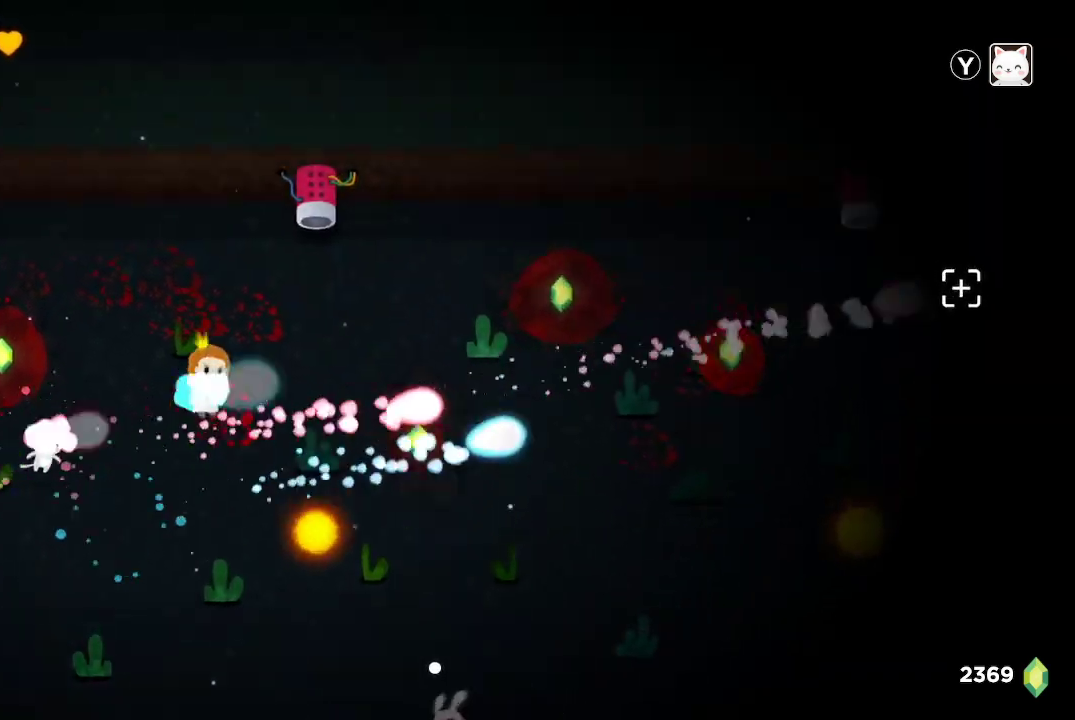
{"dt_ms": 500, "buttons": ["R2"], "left_stick": "right", "right_stick": "right", "button_events": []}
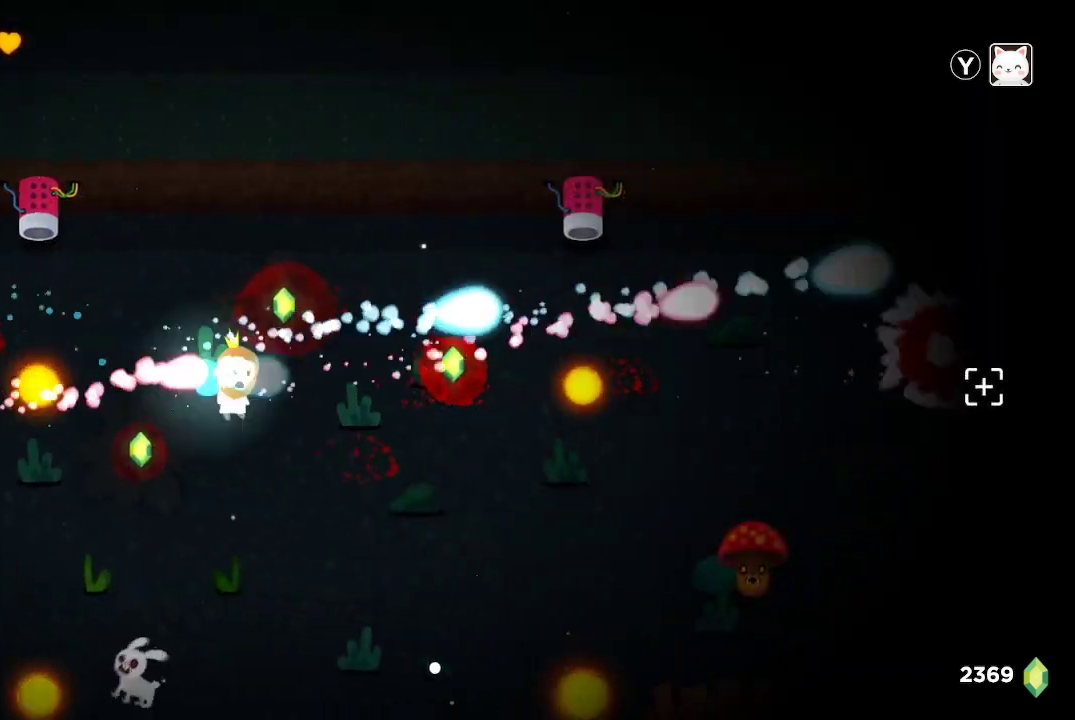
{"dt_ms": 500, "buttons": ["R2"], "left_stick": "center", "right_stick": "down-right", "button_events": []}